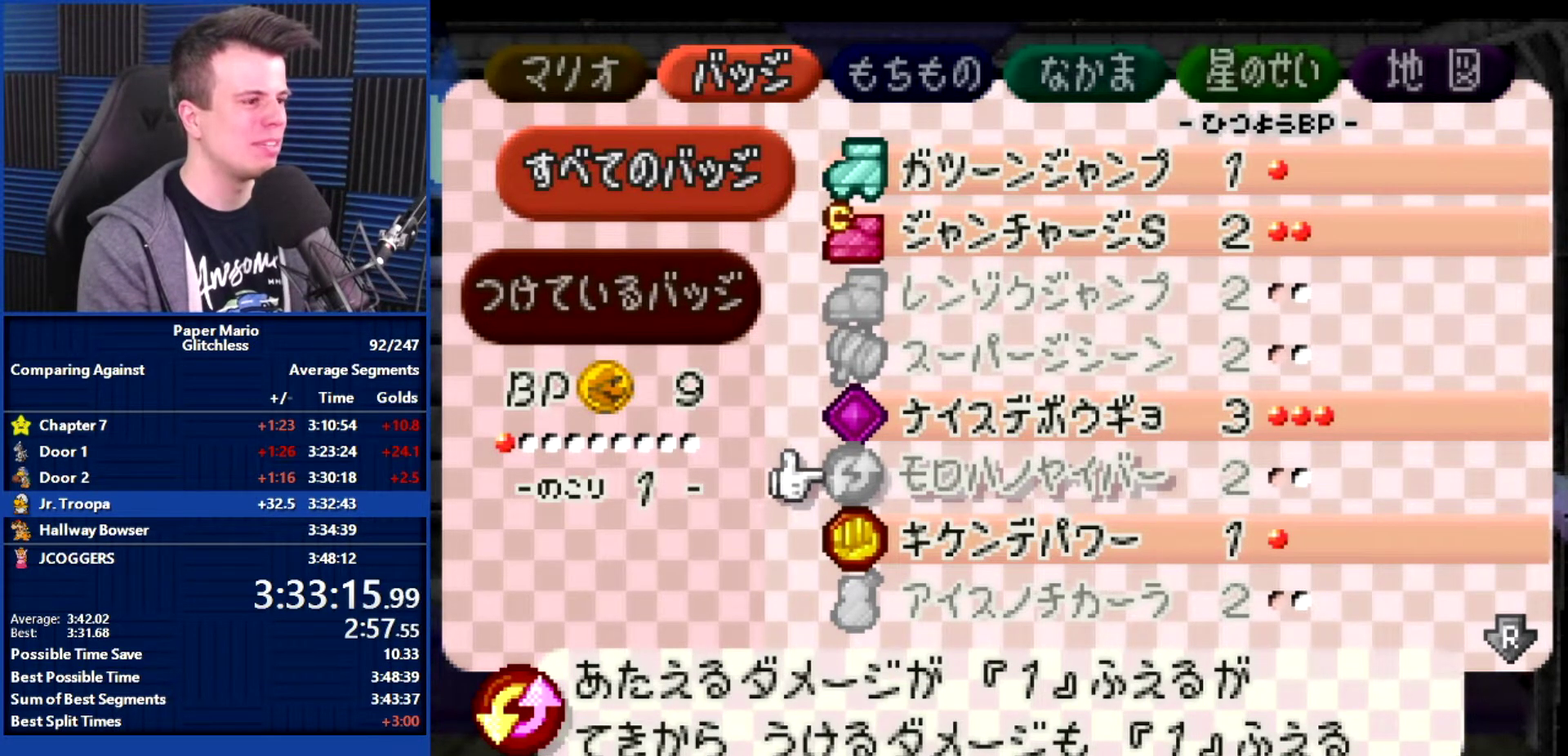
Gameplay with a controller (Nintendo layout); each line is a JSON object with the inputs held at the frame after it. "events" lists button and stick changes between this image and that frame as [ms after this image, input, new state], when the widget could be followed in between. Not read: L3 R3.
{"buttons": [], "left_stick": "down", "events": [[400, "left_stick", "down"]]}
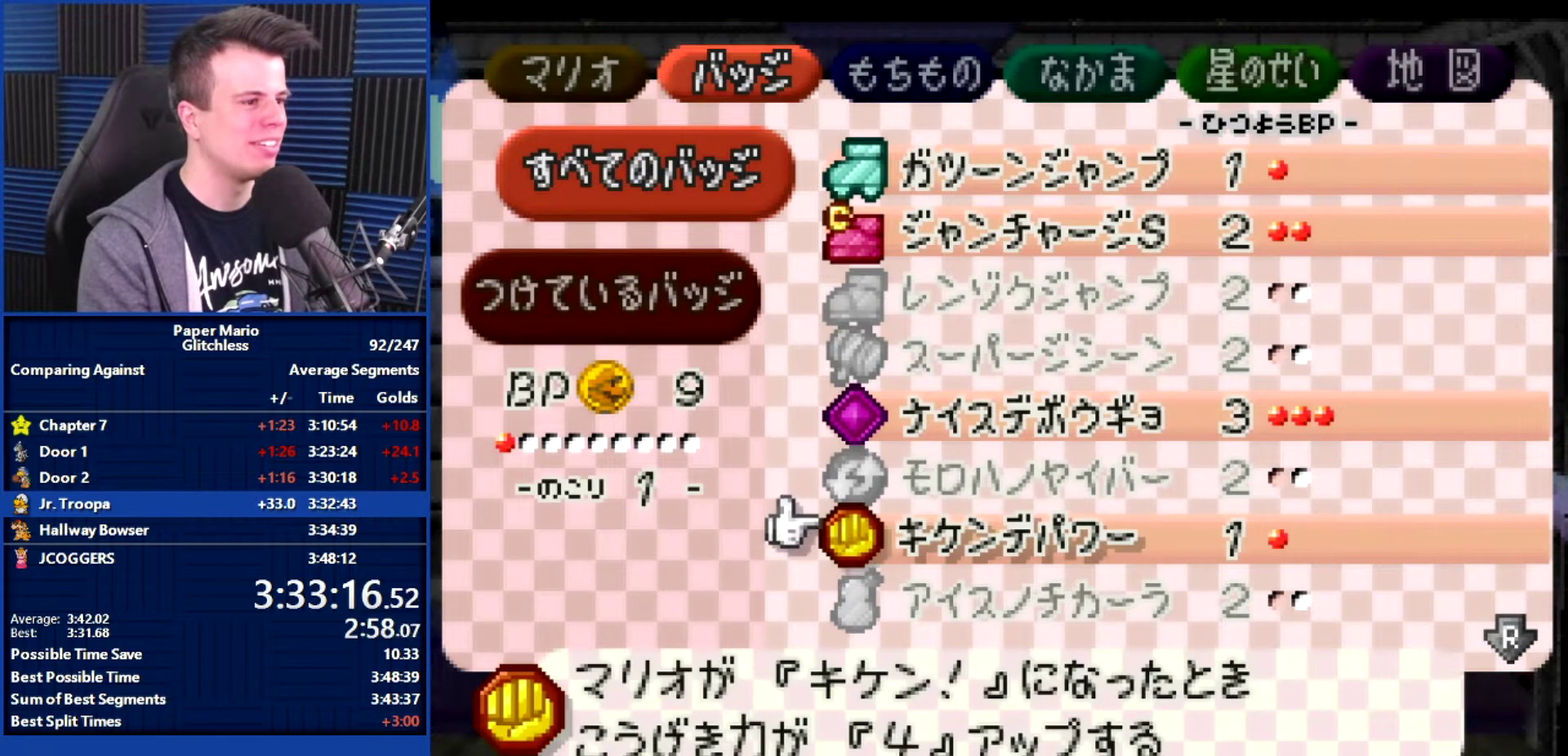
{"buttons": [], "left_stick": "down", "events": [[100, "left_stick", "center"], [167, "left_stick", "down"], [267, "left_stick", "center"], [367, "left_stick", "down"]]}
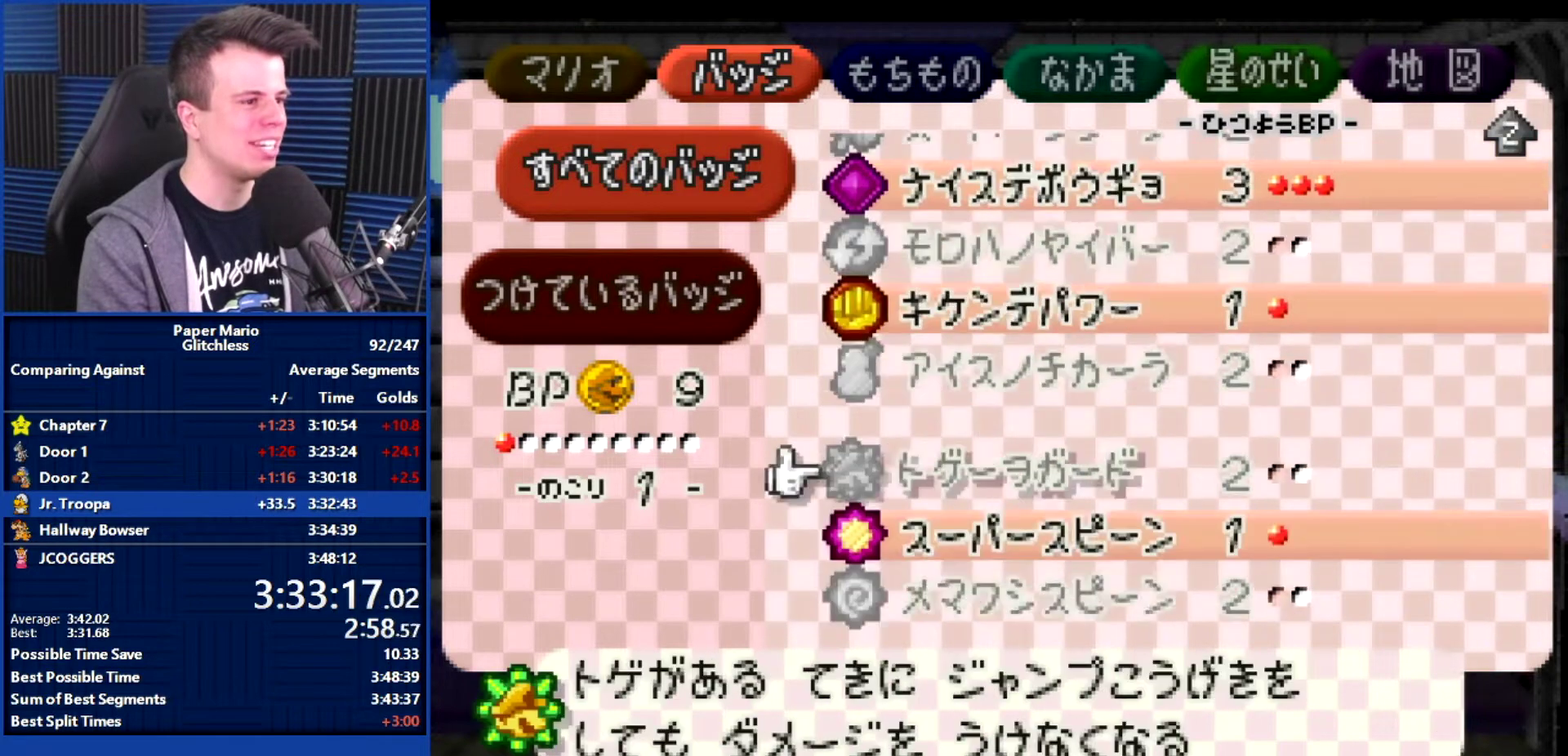
{"buttons": [], "left_stick": "center", "events": [[33, "left_stick", "center"]]}
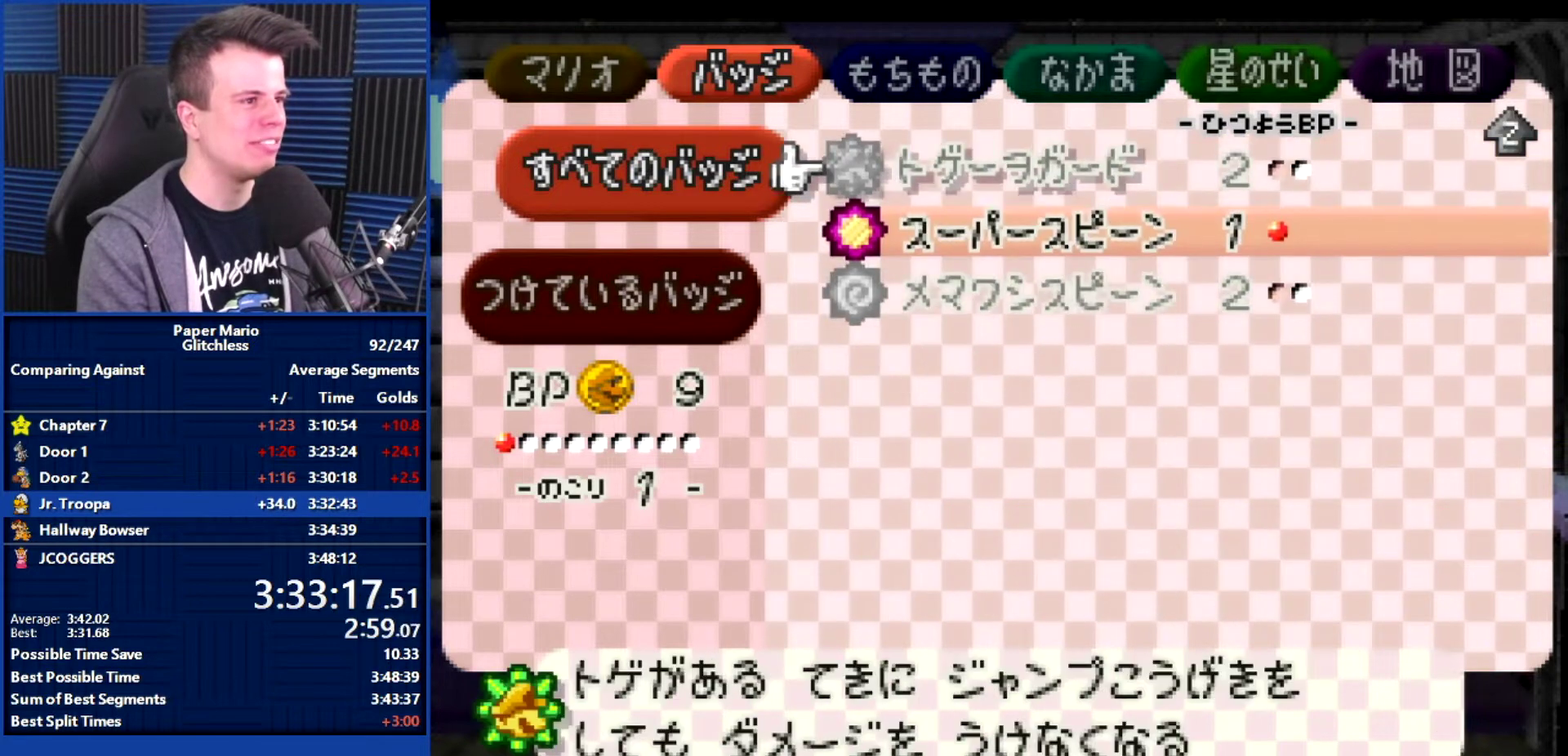
{"buttons": [], "left_stick": "center", "events": [[167, "left_stick", "up"], [267, "left_stick", "center"]]}
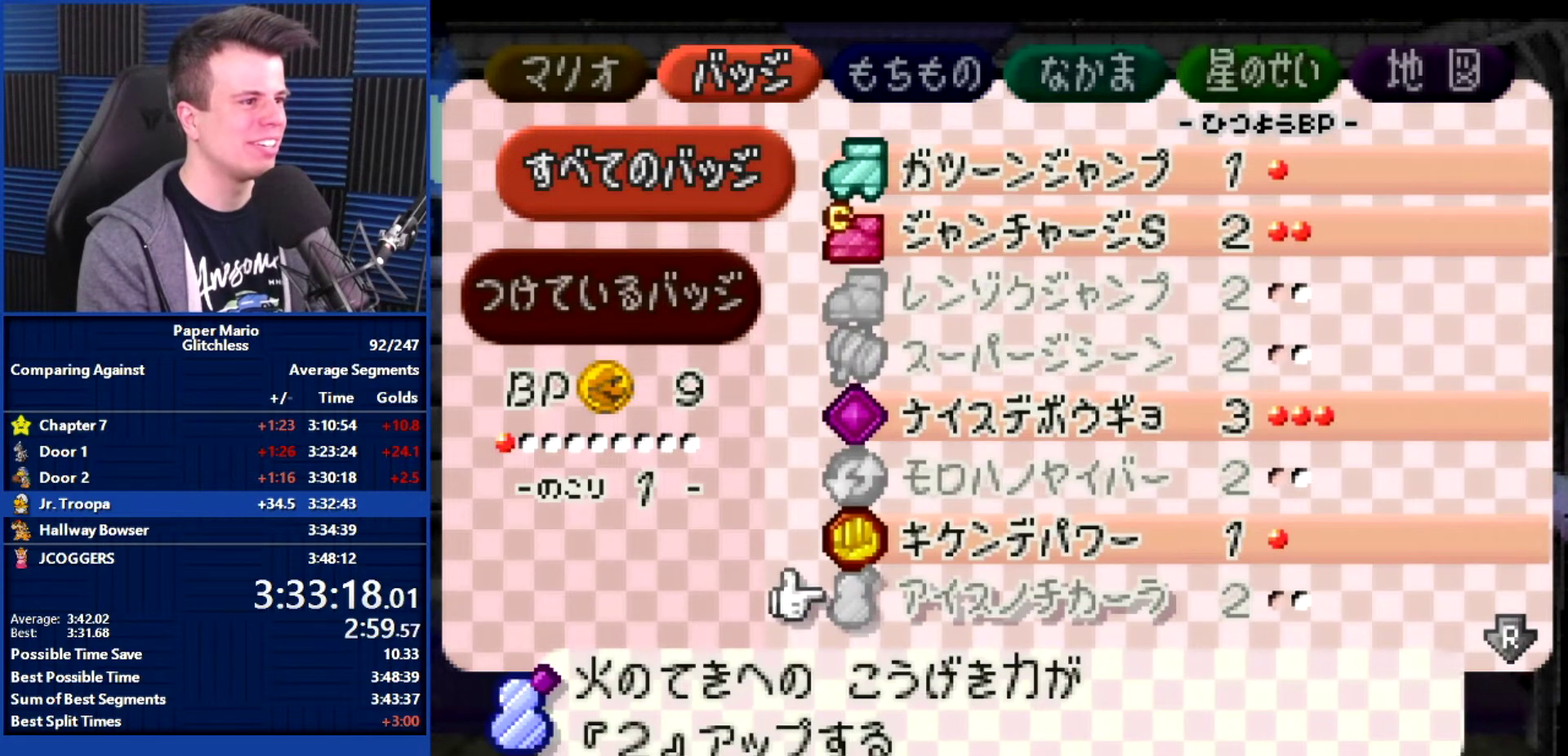
{"buttons": [], "left_stick": "up", "events": [[167, "left_stick", "up"], [300, "left_stick", "center"], [400, "left_stick", "up"]]}
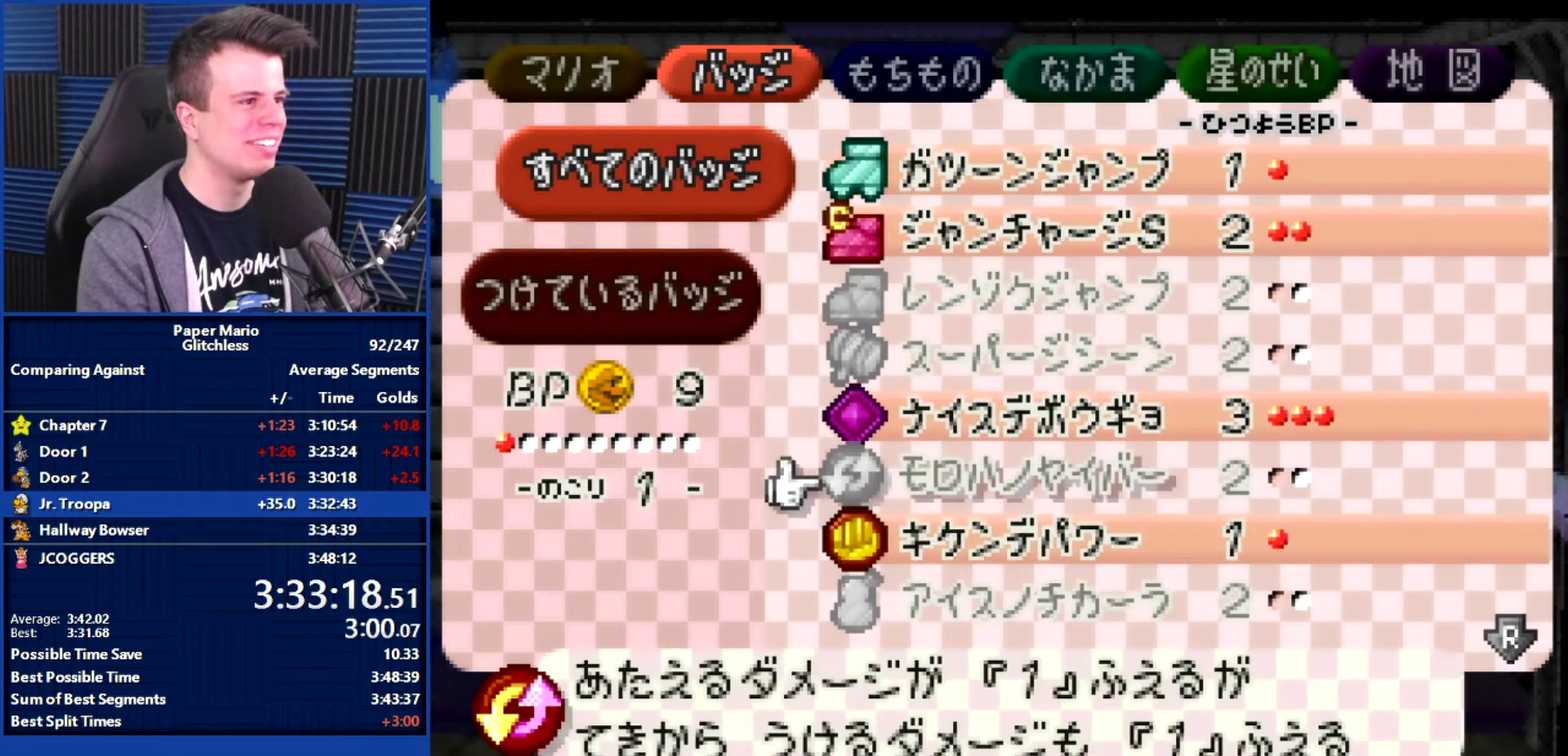
{"buttons": [], "left_stick": "center", "events": [[33, "left_stick", "center"], [100, "left_stick", "up"], [200, "left_stick", "center"], [267, "left_stick", "up"], [367, "left_stick", "center"]]}